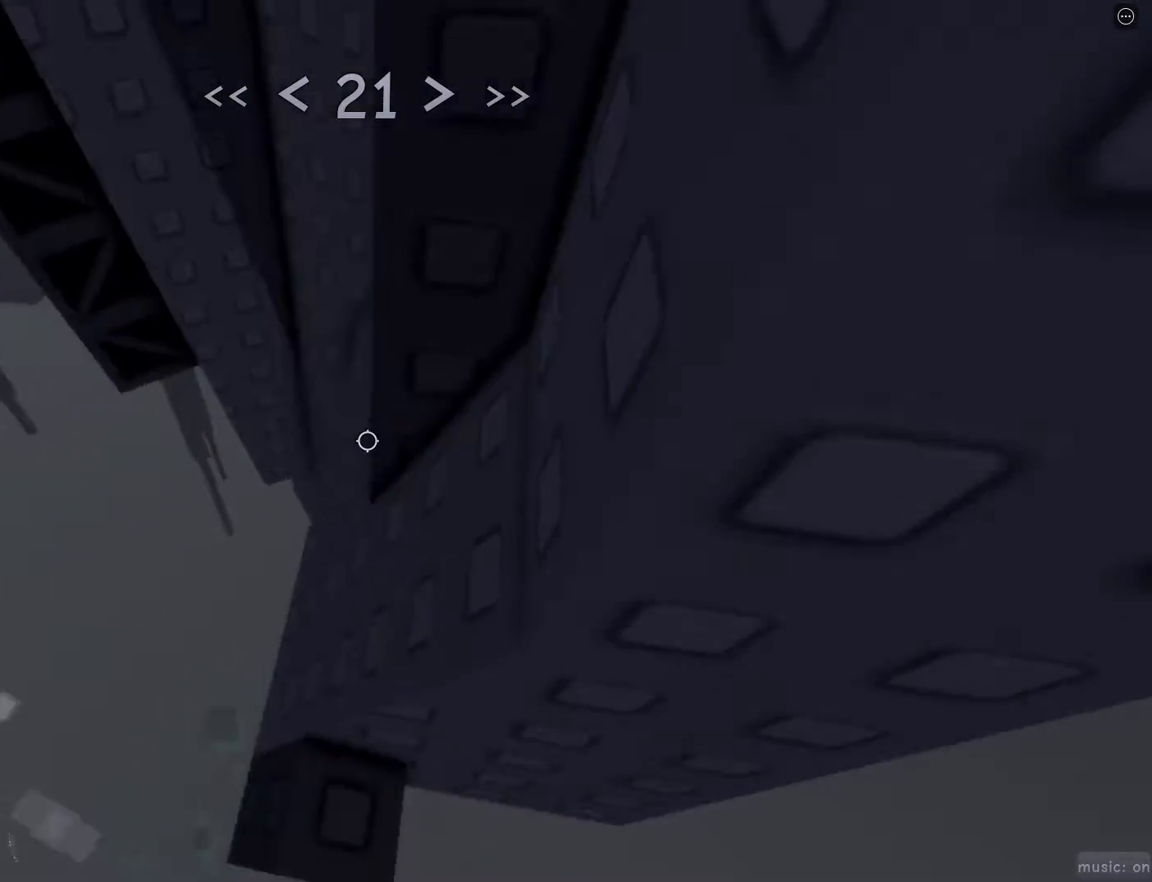
Gameplay with keyboard and mouse; each line is a JSON object with the keys and mouse buttons held at the frame after it. "events" lists presses ("down") and releases ("up") of "1", "2", "3", "4", "5", "a", "alt", "c", "caps_lock", "ctrl", "d", "e", "f", "g", "q", "r", "s", "shift", "space", "t", "tab", "v", "w", "x", "z", "mouse_left", "mouse_wheel" and "mouse_right" between this image and that frame as [ms after this image, input, new state], when the widget could be followed in between. "mouse_left", "mouse_wheel", "mouse_right" = the "left", "wheel", "right" buttons of the "mouse" list. No other keys are recorded. "wheel" means that the mouse wheel is clicked or scrolled. Not read: mouse_move.
{"keys": [], "mouse": ["wheel"], "events": [[450, "mouse_wheel", "down"]]}
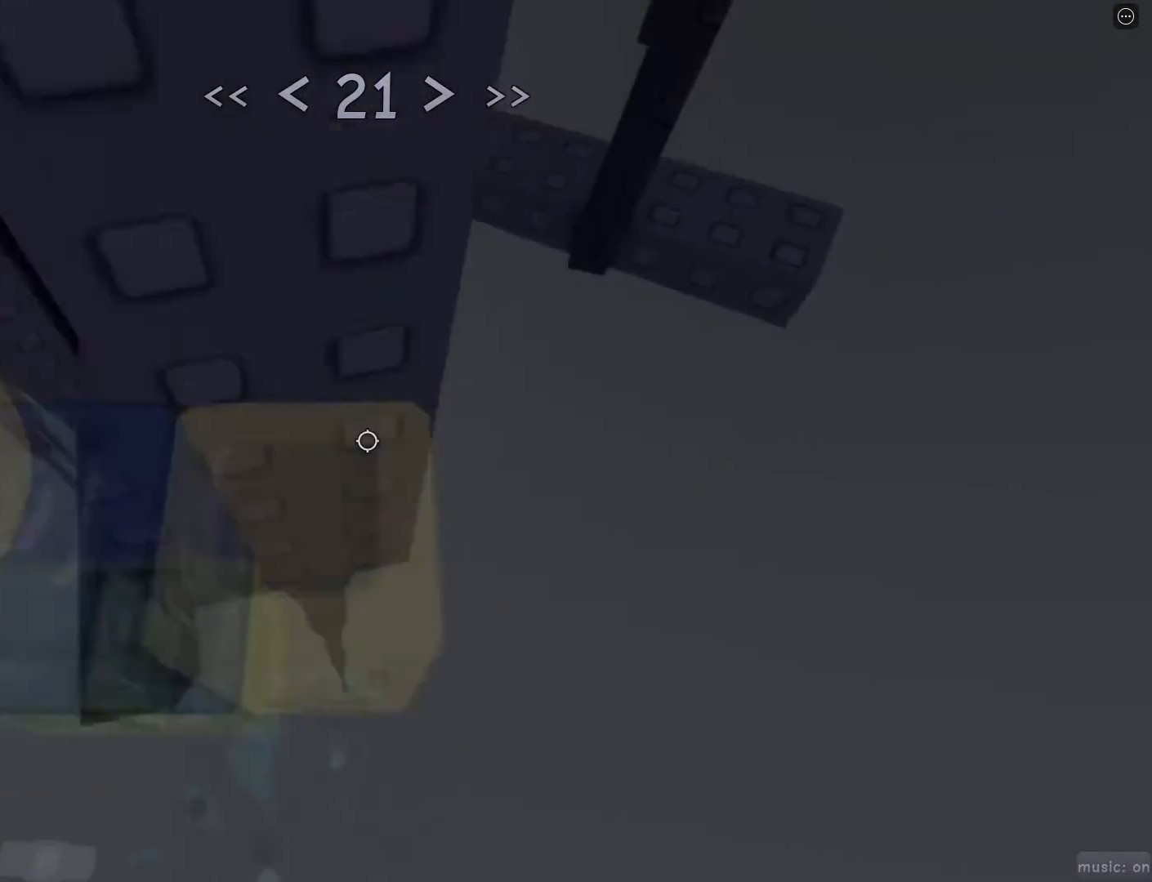
{"keys": ["d"], "mouse": [], "events": [[50, "mouse_wheel", "up"], [483, "d", "down"]]}
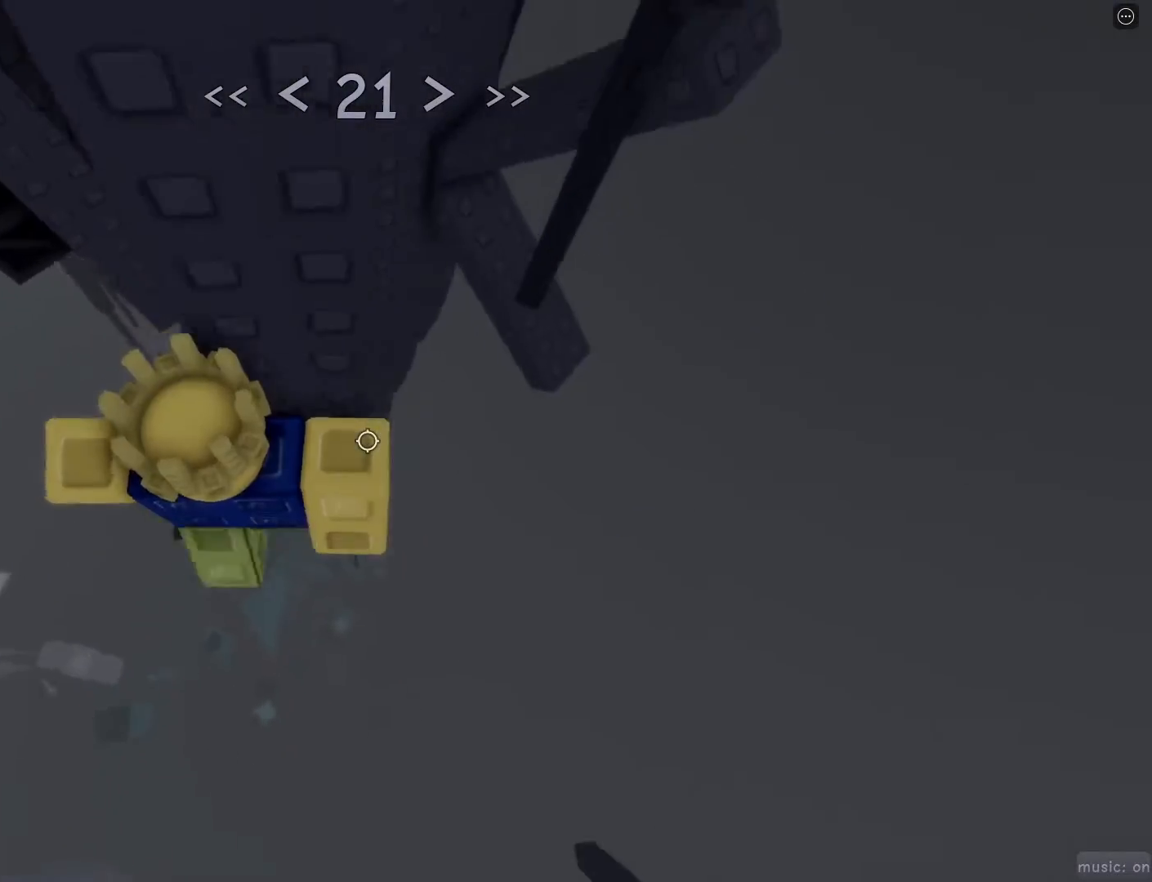
{"keys": ["d"], "mouse": [], "events": [[67, "space", "down"], [167, "space", "up"]]}
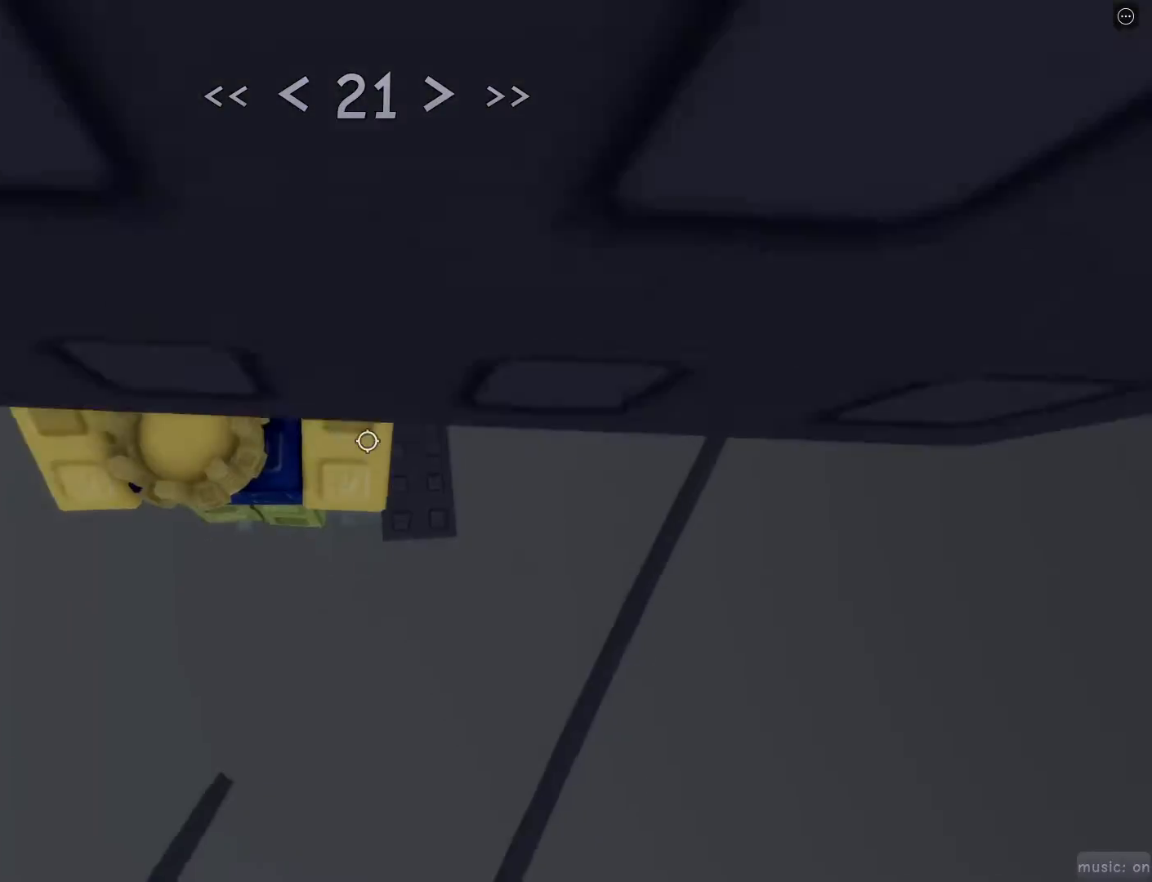
{"keys": ["d", "w"], "mouse": [], "events": [[83, "w", "down"], [233, "space", "down"], [317, "space", "up"]]}
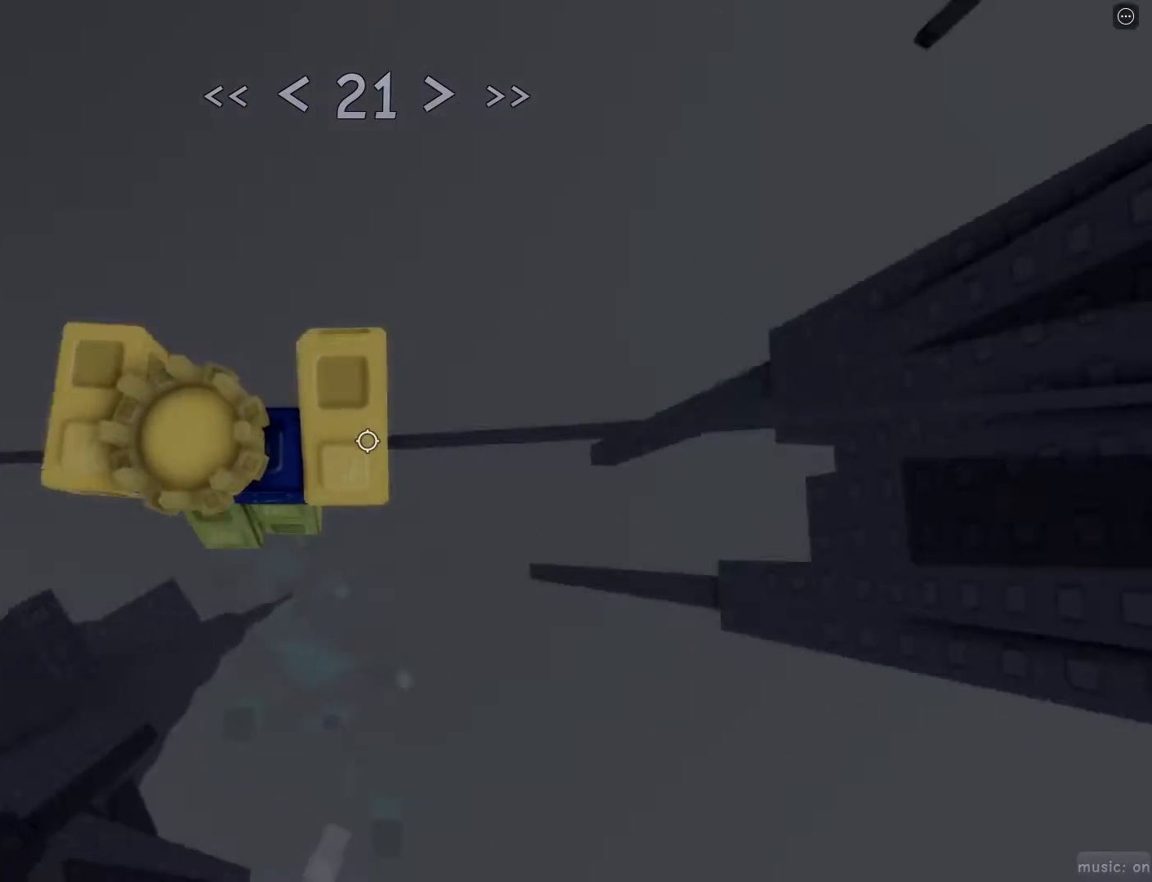
{"keys": ["d", "w"], "mouse": [], "events": [[100, "space", "down"], [183, "space", "up"]]}
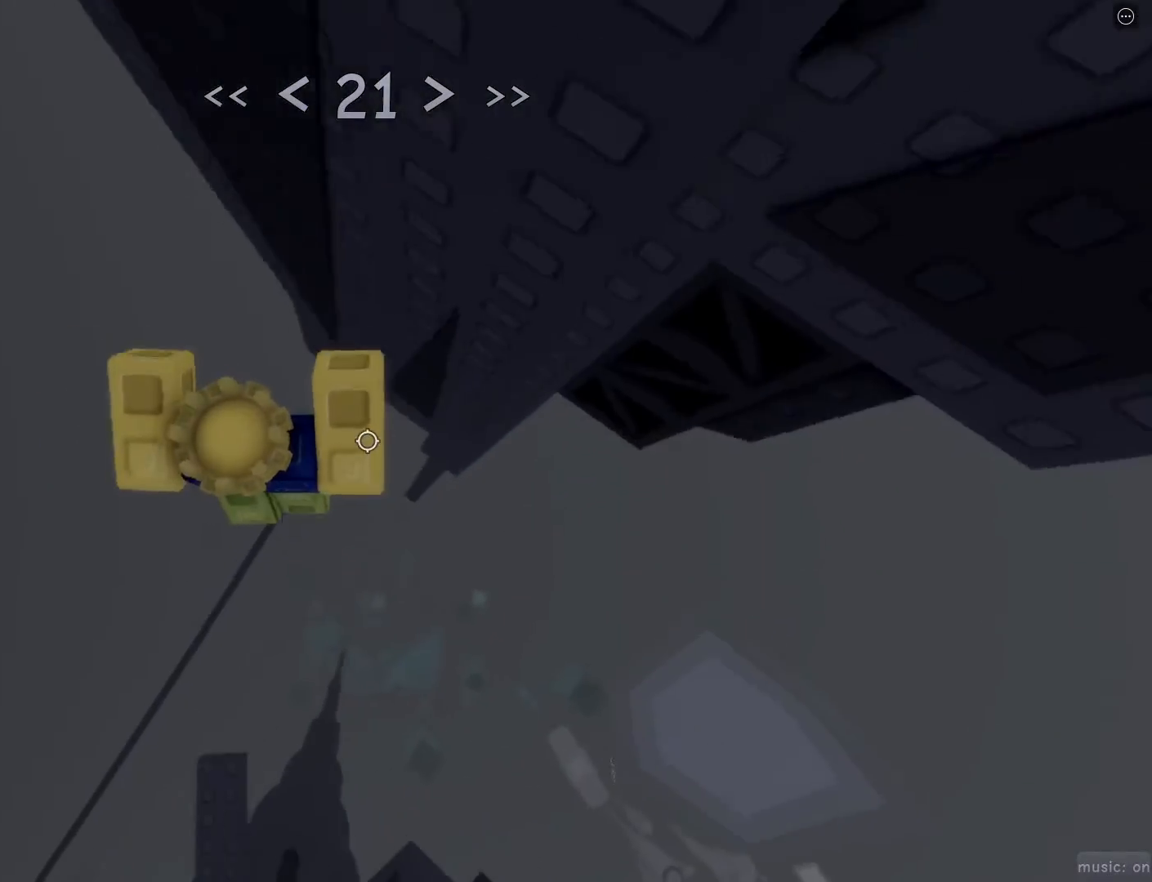
{"keys": ["d", "w"], "mouse": [], "events": [[17, "d", "up"], [17, "w", "up"], [200, "d", "down"], [300, "space", "down"], [400, "space", "up"], [400, "w", "down"]]}
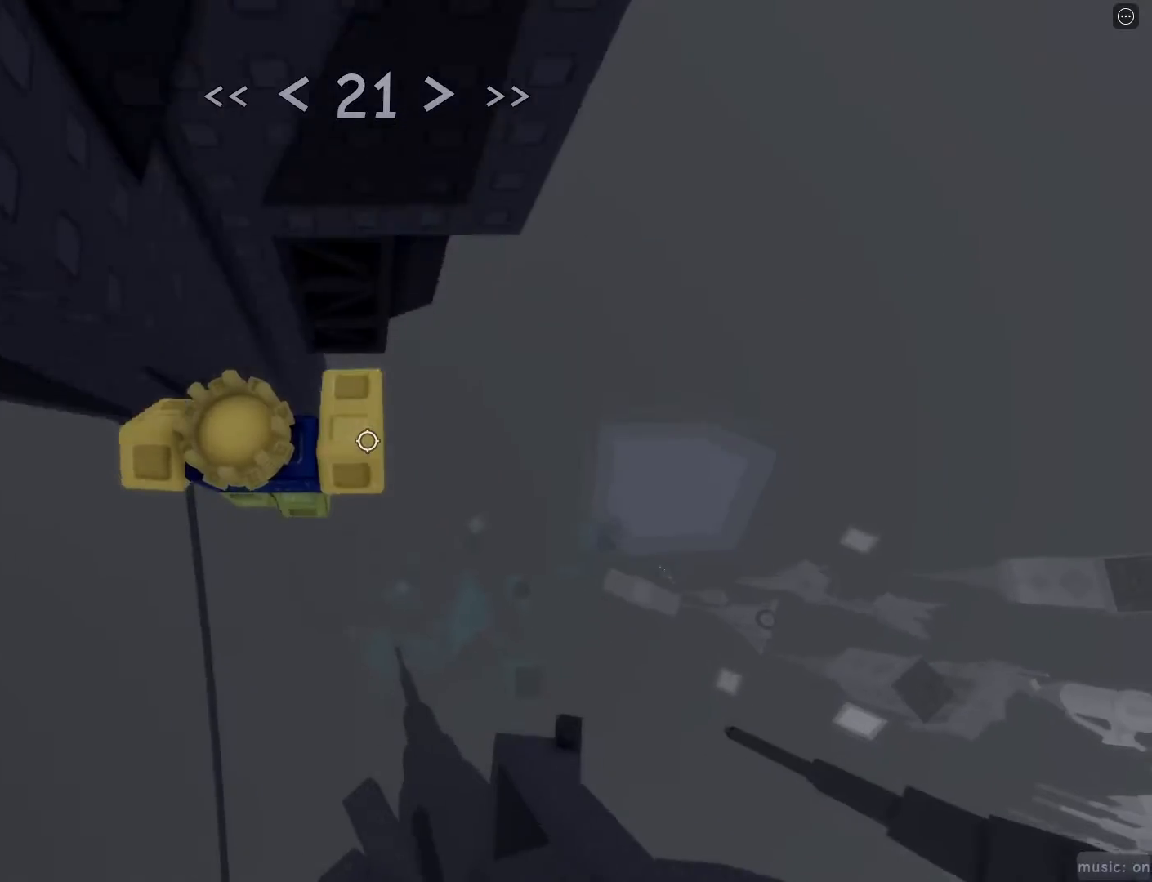
{"keys": ["w"], "mouse": [], "events": [[33, "d", "up"]]}
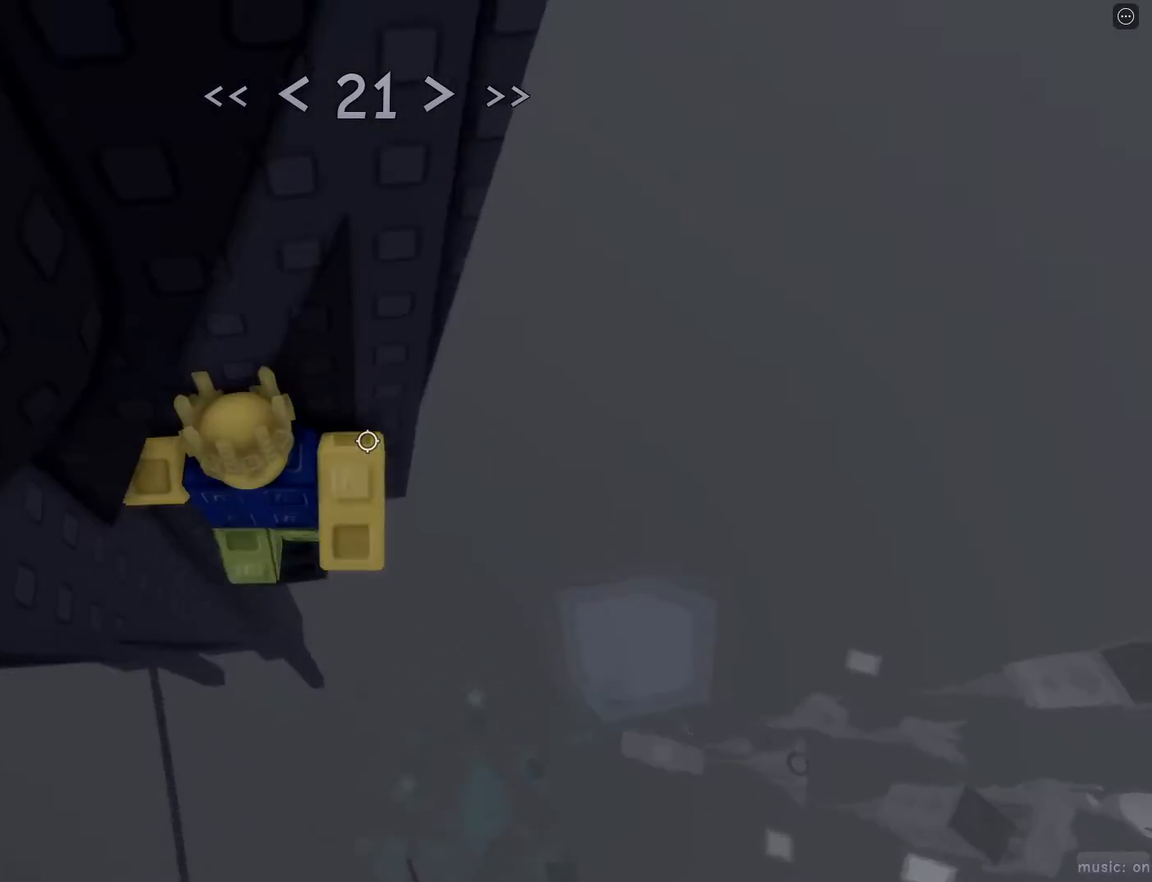
{"keys": ["shift"], "mouse": [], "events": [[100, "mouse_wheel", "down"], [200, "mouse_wheel", "up"], [283, "w", "up"], [367, "mouse_wheel", "down"], [417, "shift", "down"], [500, "mouse_wheel", "up"]]}
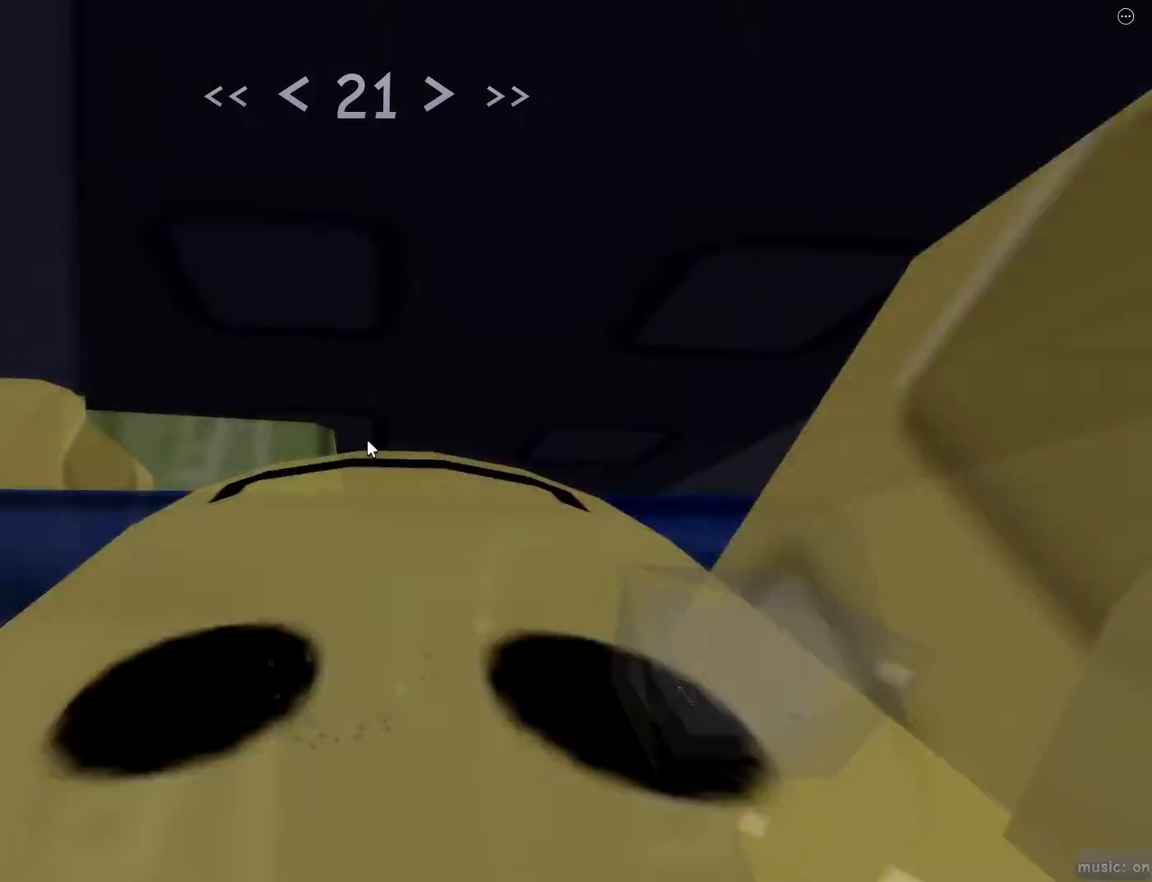
{"keys": [], "mouse": [], "events": [[67, "shift", "up"], [200, "w", "down"], [400, "w", "up"]]}
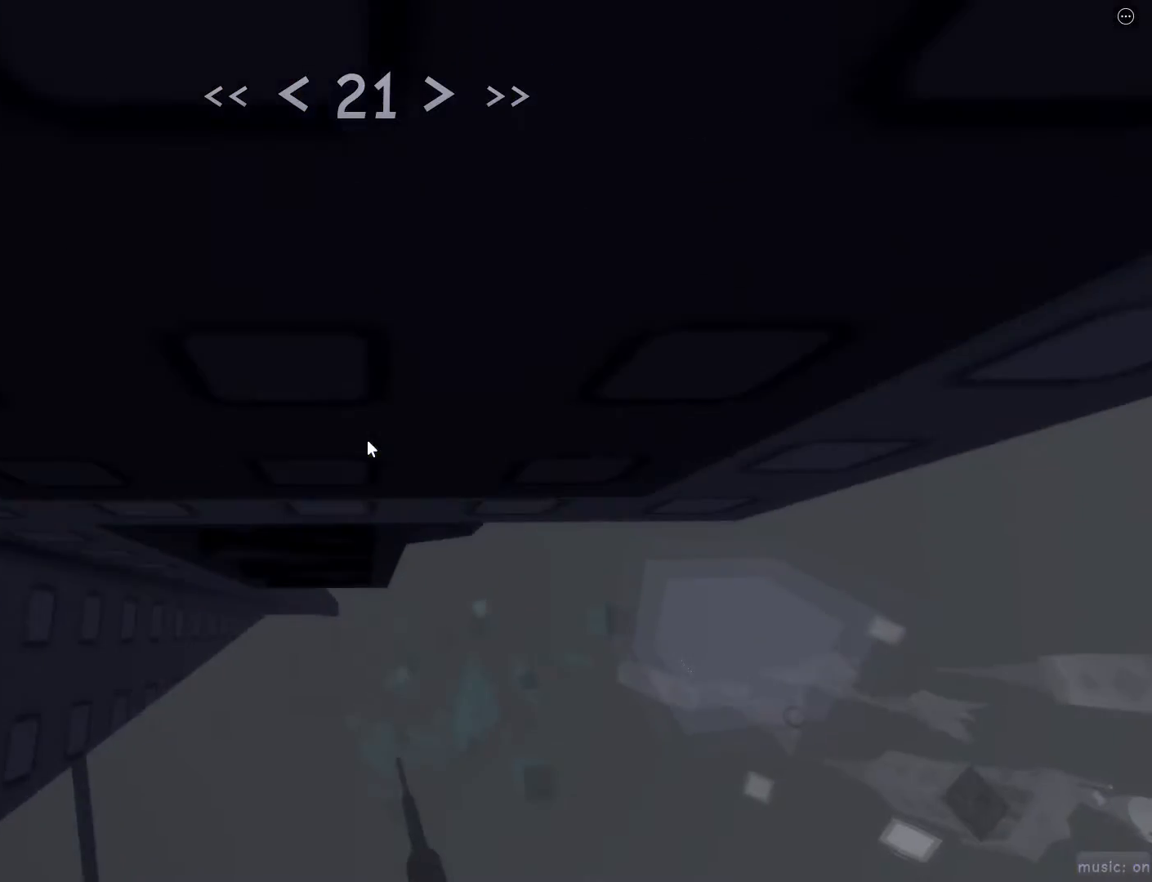
{"keys": [], "mouse": ["right"], "events": [[33, "w", "down"], [217, "w", "up"], [267, "mouse_wheel", "down"], [417, "mouse_right", "down"], [417, "mouse_wheel", "up"]]}
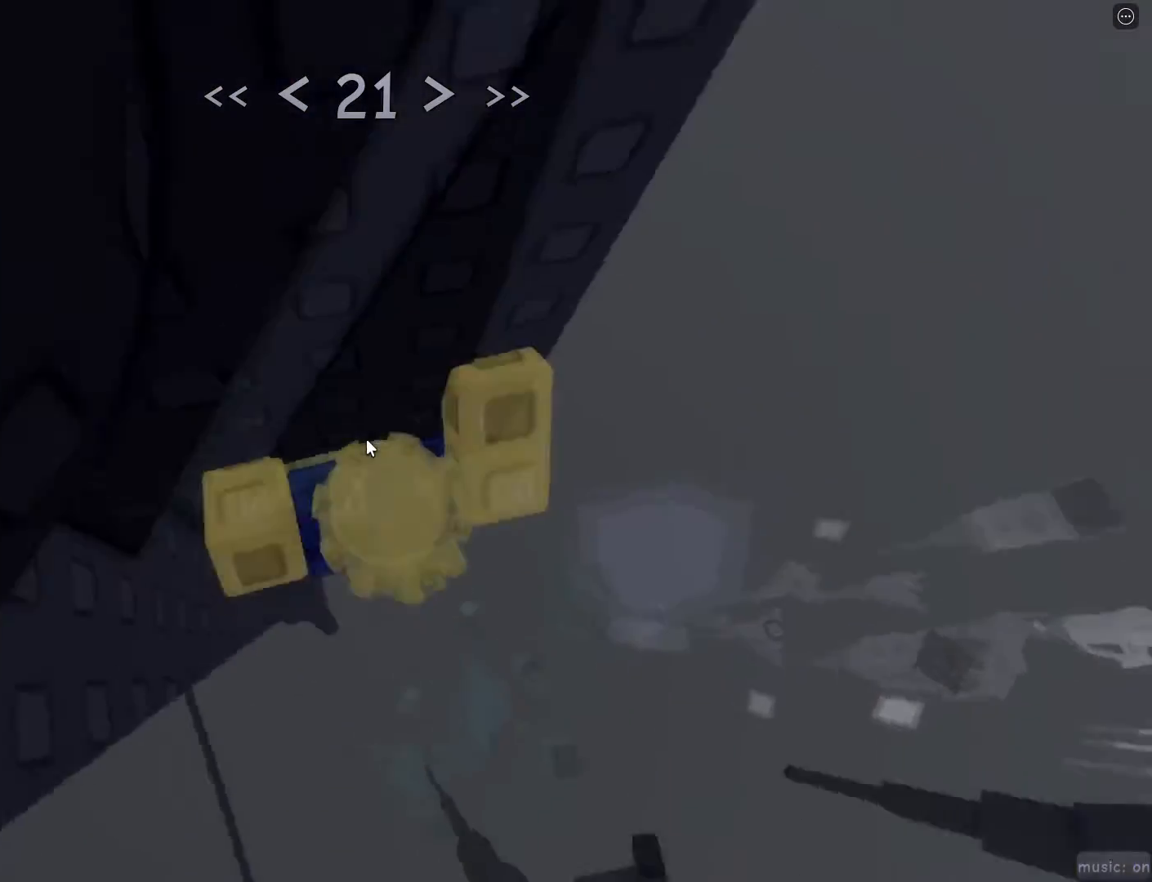
{"keys": ["d"], "mouse": [], "events": [[150, "d", "down"], [150, "mouse_right", "up"], [150, "shift", "down"], [150, "w", "down"], [200, "shift", "up"], [233, "space", "down"], [233, "w", "up"], [333, "space", "up"]]}
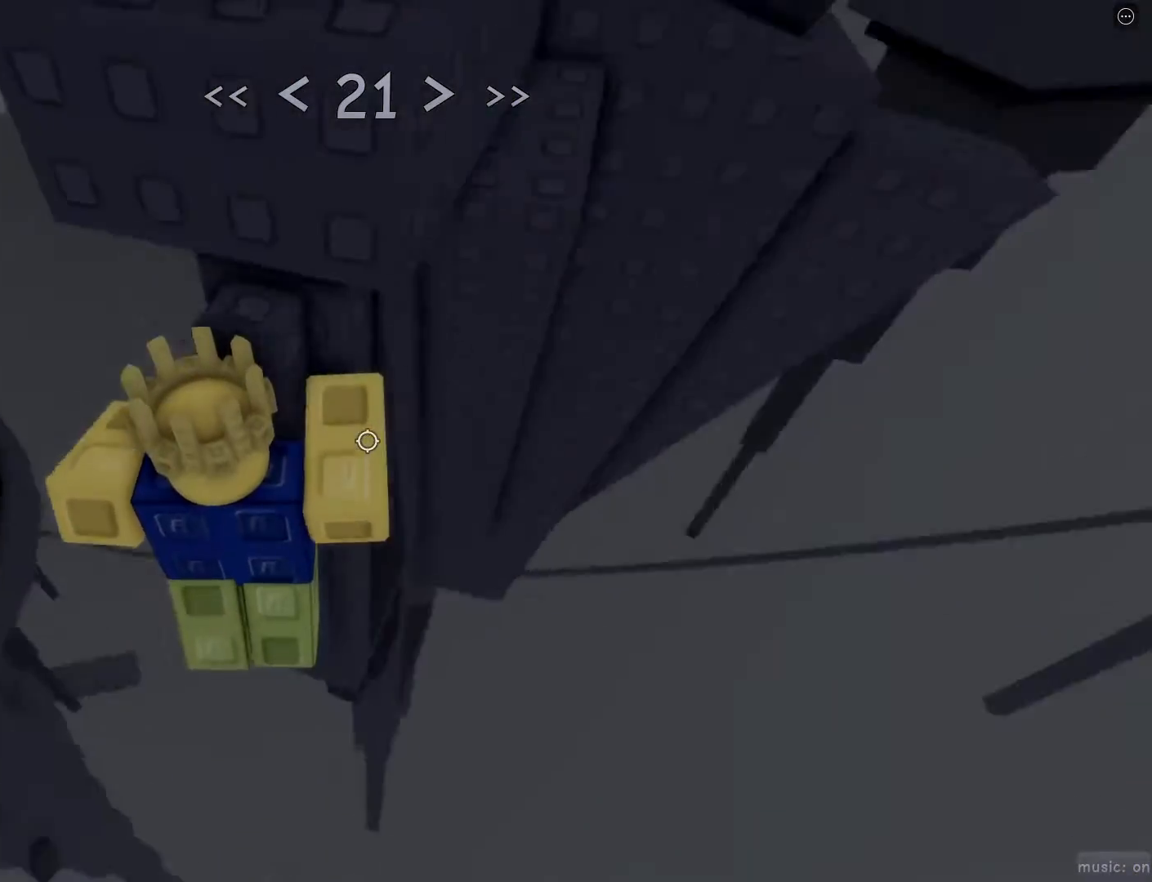
{"keys": ["w"], "mouse": [], "events": [[217, "w", "down"], [350, "mouse_wheel", "down"], [400, "mouse_wheel", "up"], [450, "d", "up"]]}
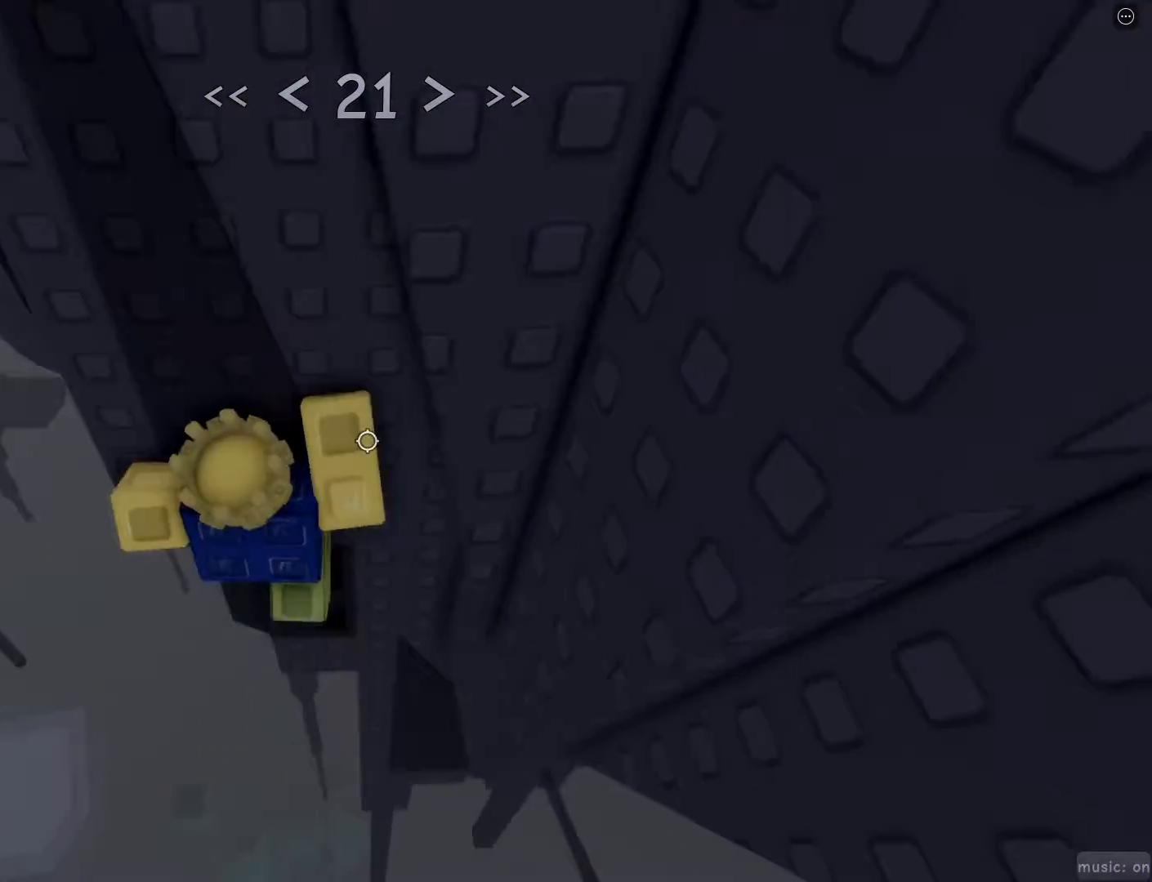
{"keys": [], "mouse": ["right"], "events": [[83, "mouse_wheel", "down"], [133, "mouse_wheel", "up"], [133, "shift", "down"], [267, "mouse_right", "down"], [267, "shift", "up"], [267, "w", "up"]]}
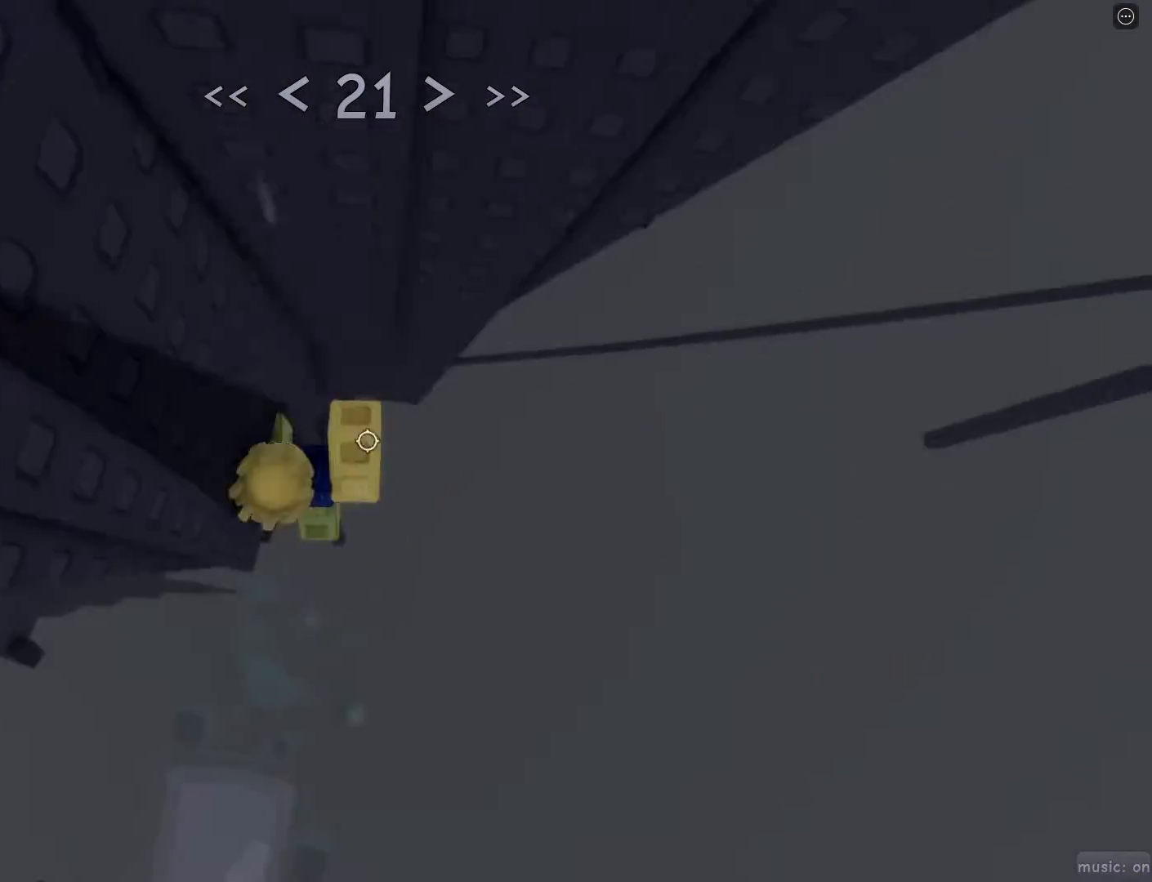
{"keys": ["d", "w"], "mouse": [], "events": [[17, "d", "down"], [17, "mouse_right", "up"], [17, "shift", "down"], [50, "shift", "up"], [50, "space", "down"], [183, "space", "up"], [383, "w", "down"]]}
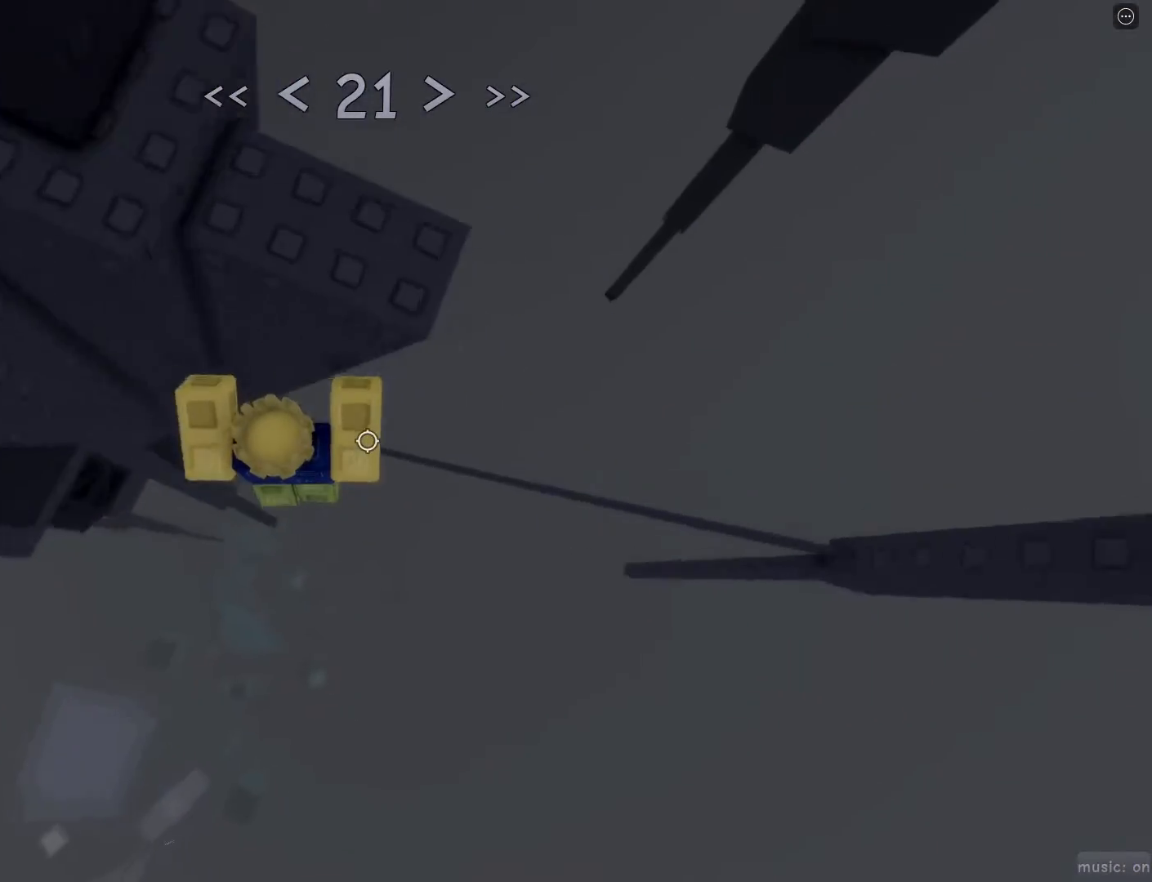
{"keys": [], "mouse": ["wheel", "right"], "events": [[167, "d", "up"], [167, "w", "up"], [200, "shift", "down"], [250, "mouse_right", "down"], [350, "shift", "up"], [483, "mouse_wheel", "down"]]}
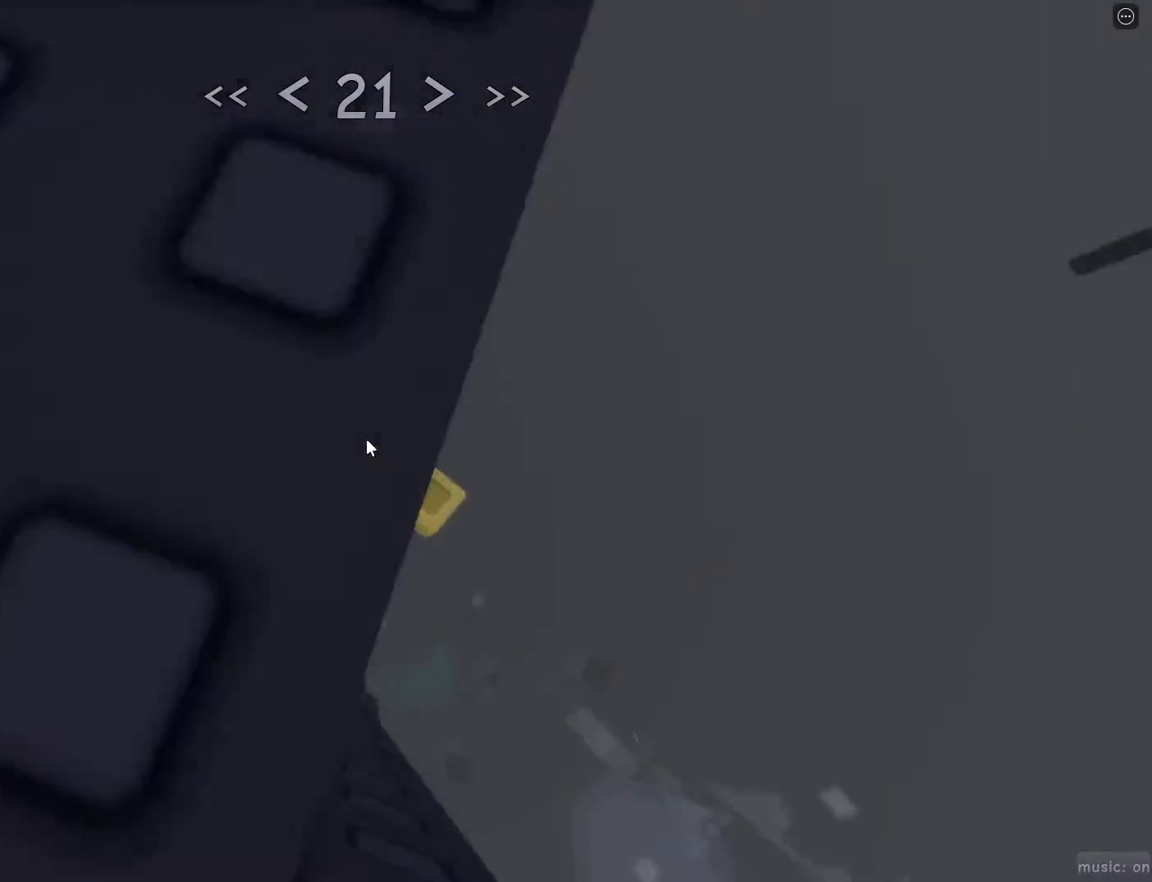
{"keys": ["w"], "mouse": [], "events": [[33, "mouse_right", "up"], [133, "mouse_wheel", "up"], [133, "w", "down"], [183, "space", "down"], [317, "space", "up"], [317, "w", "up"], [417, "w", "down"]]}
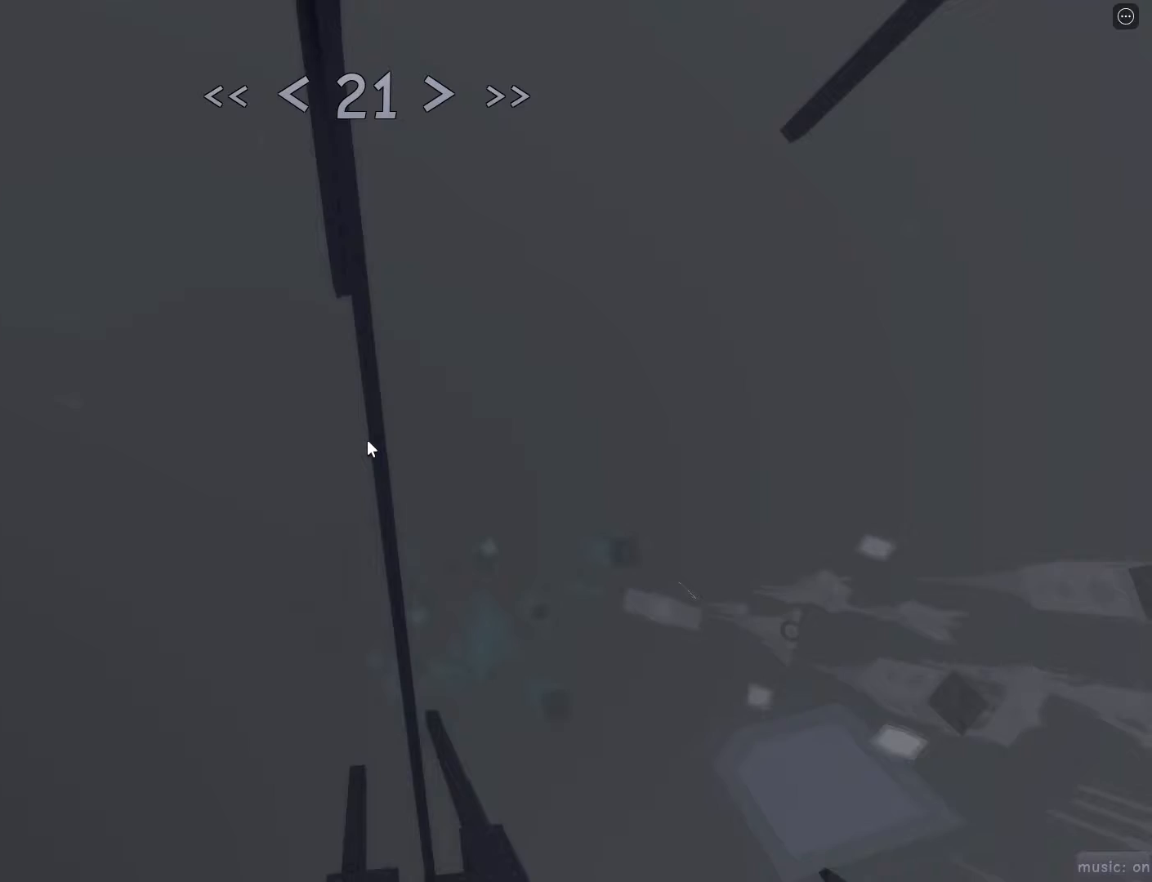
{"keys": [], "mouse": [], "events": [[183, "space", "down"], [233, "w", "up"], [333, "space", "up"]]}
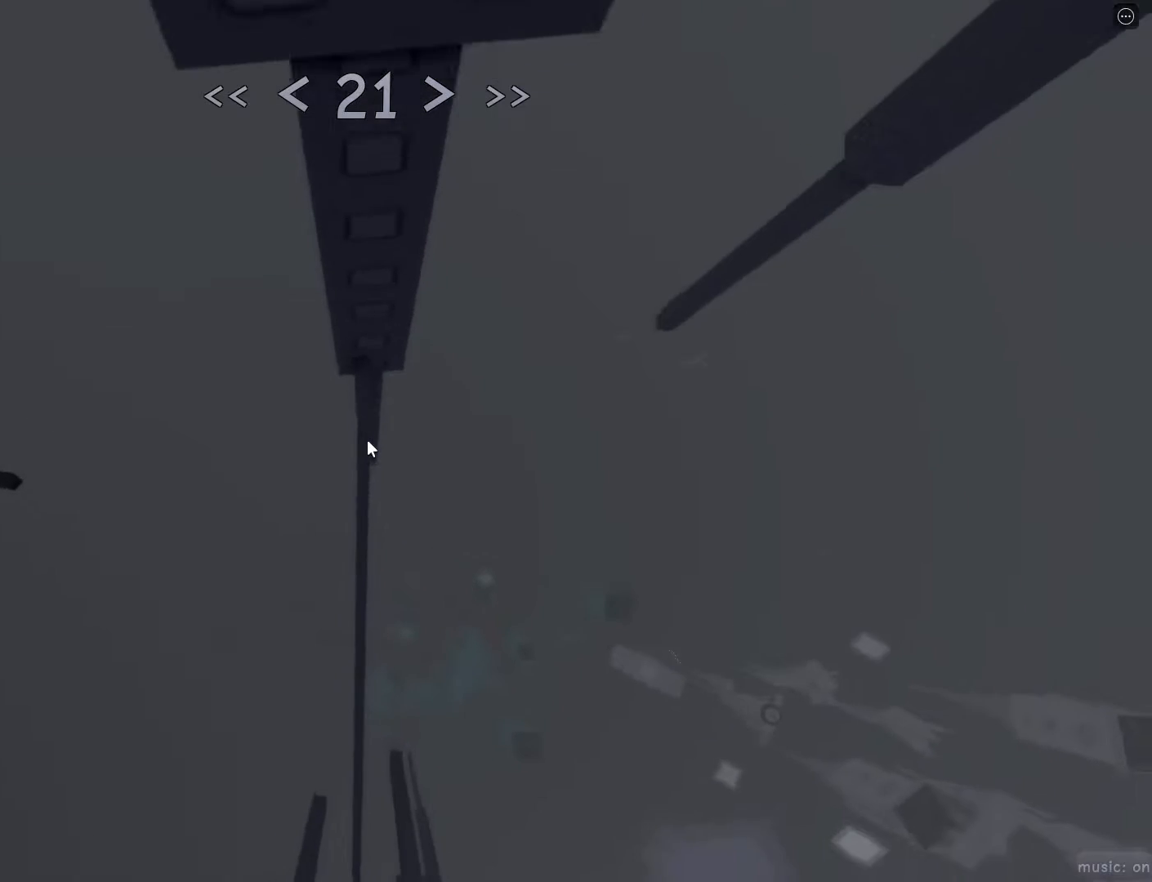
{"keys": [], "mouse": [], "events": [[33, "w", "down"], [200, "w", "up"], [250, "space", "down"], [300, "space", "up"]]}
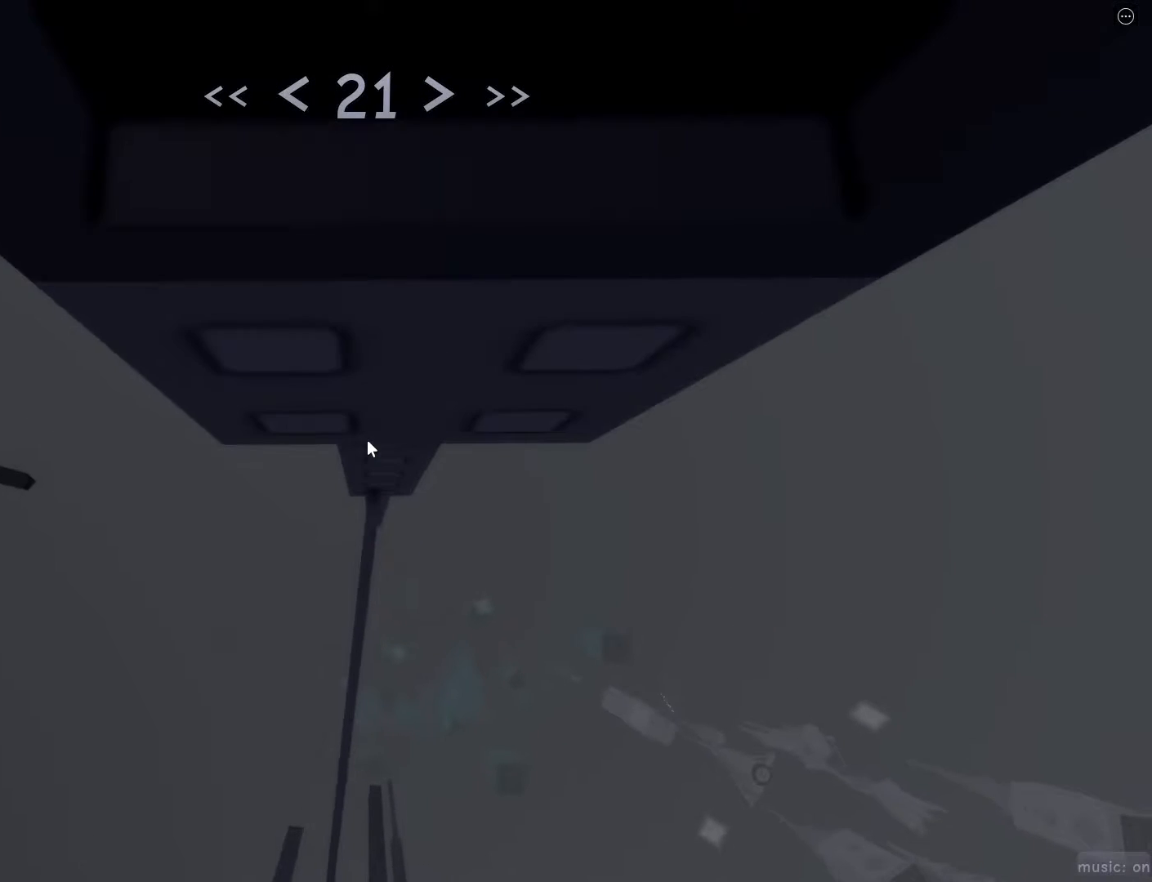
{"keys": ["w"], "mouse": [], "events": [[183, "w", "down"]]}
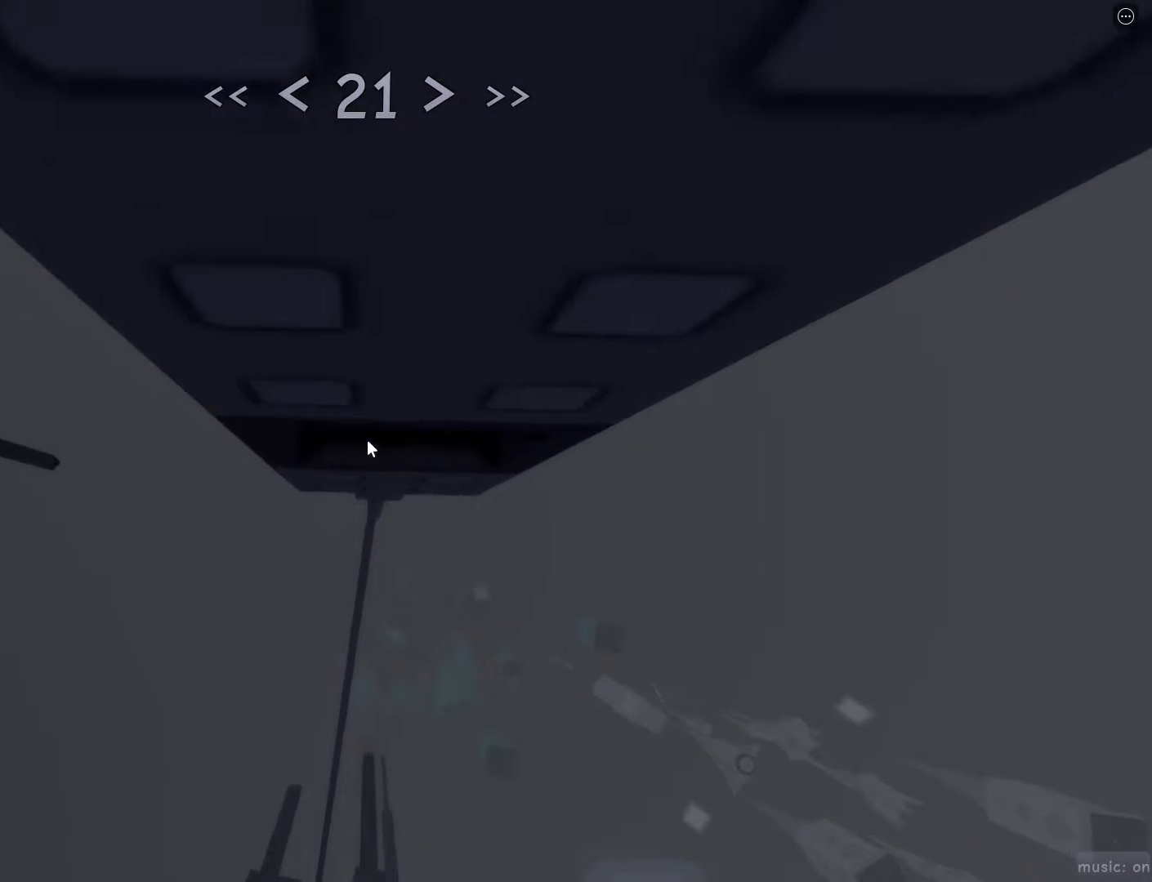
{"keys": [], "mouse": [], "events": [[200, "w", "up"]]}
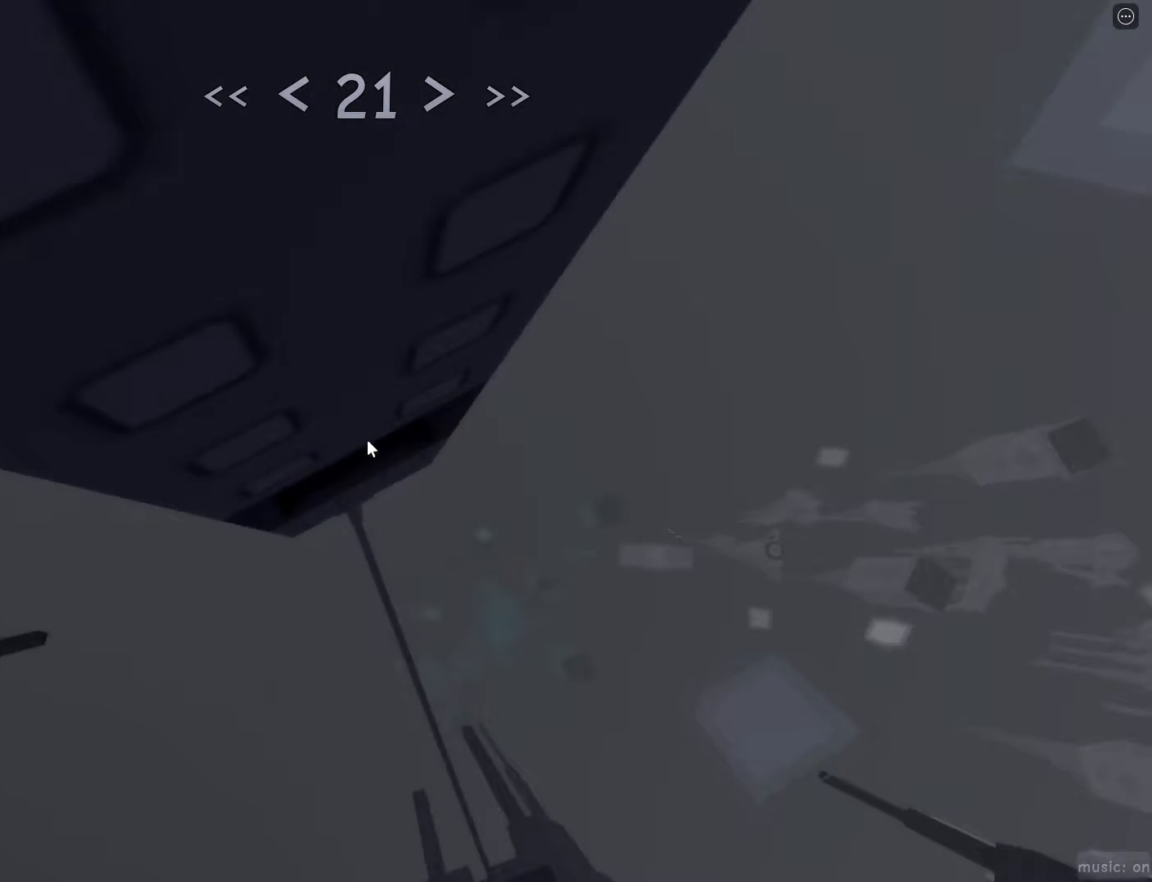
{"keys": [], "mouse": ["right"], "events": [[117, "mouse_wheel", "down"], [167, "mouse_right", "down"], [167, "mouse_wheel", "up"]]}
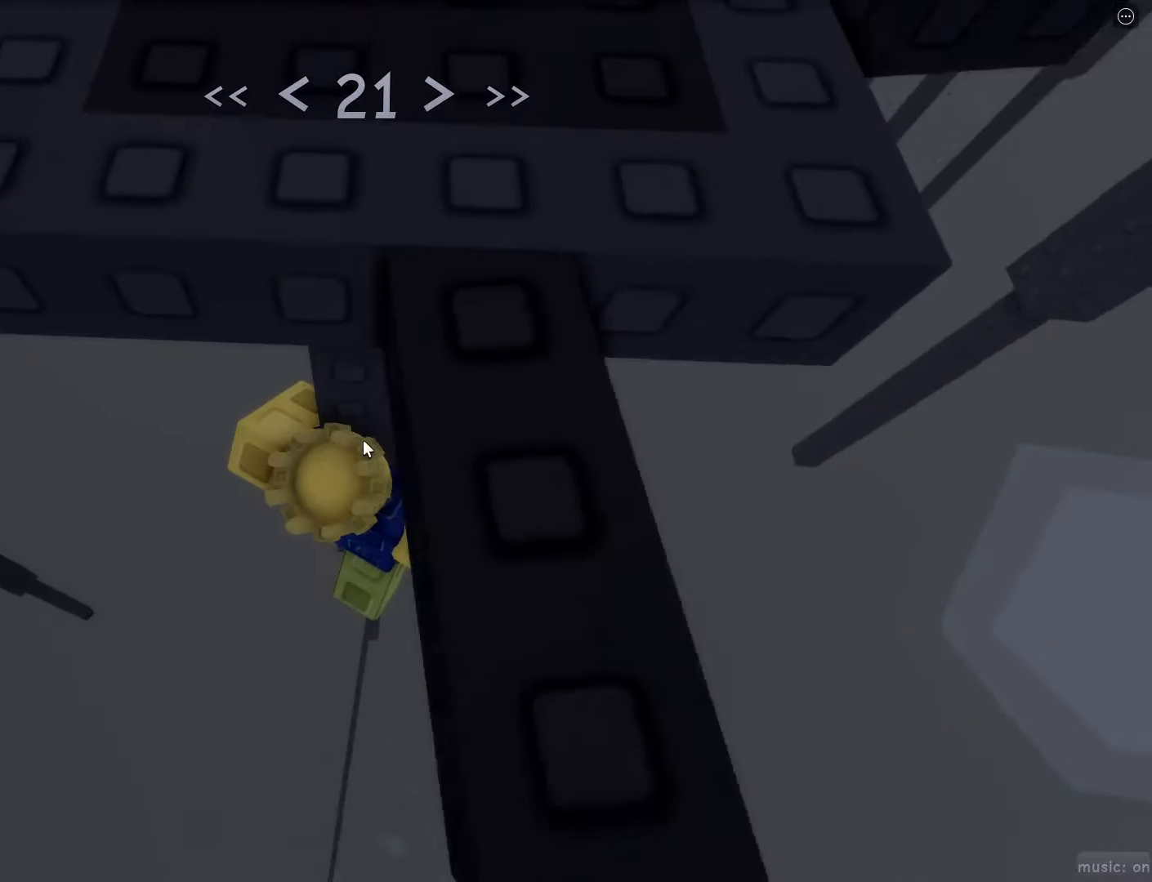
{"keys": [], "mouse": ["right"], "events": []}
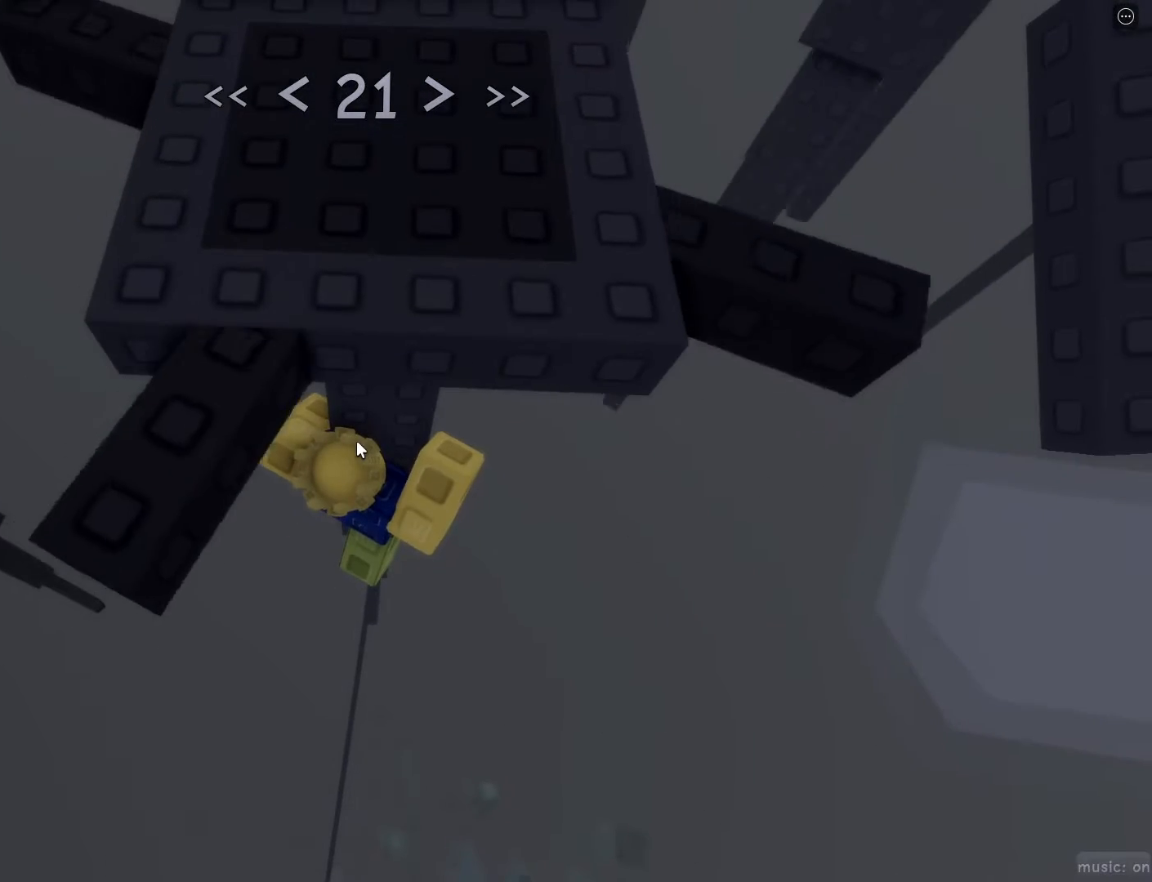
{"keys": ["shift", "w"], "mouse": [], "events": [[300, "s", "down"], [367, "mouse_right", "up"], [367, "space", "down"], [417, "s", "up"], [467, "shift", "down"], [467, "space", "up"], [467, "w", "down"]]}
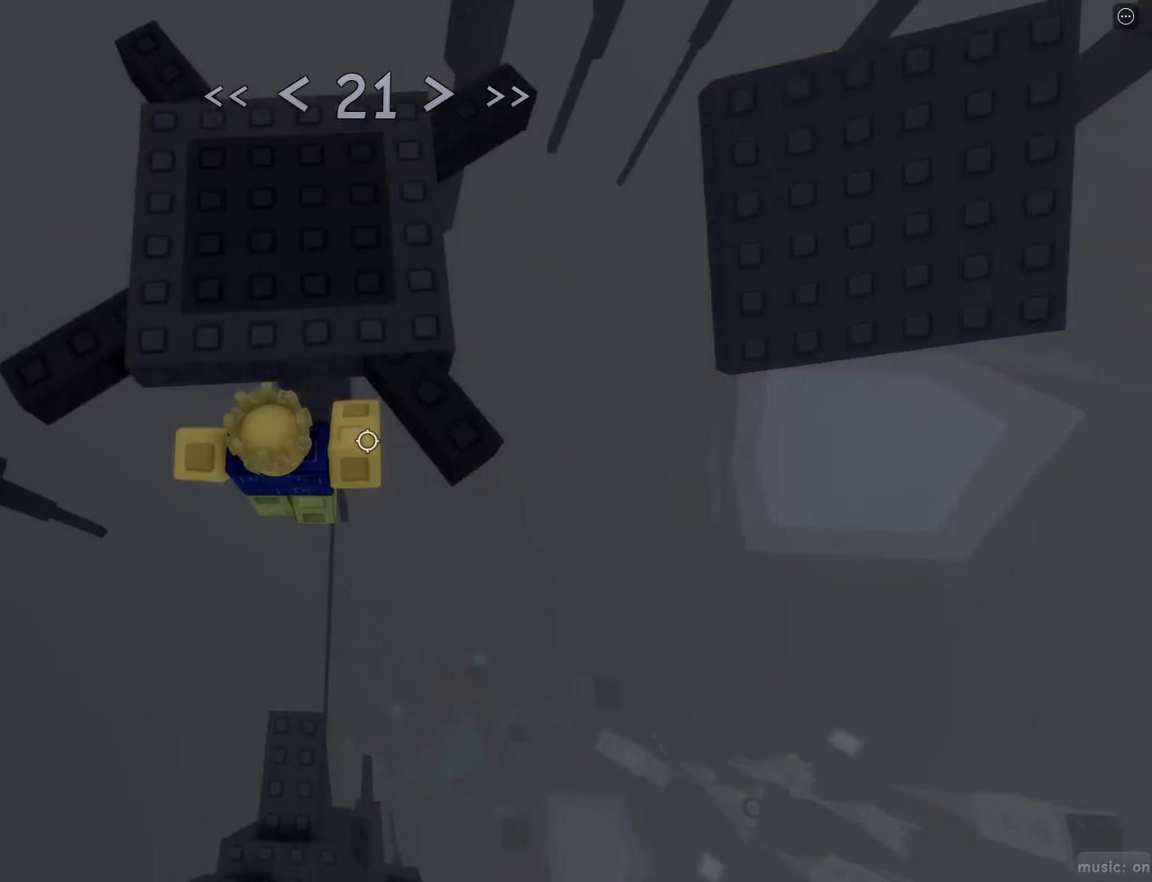
{"keys": ["d", "space", "w"], "mouse": [], "events": [[67, "shift", "up"], [267, "d", "down"], [450, "space", "down"]]}
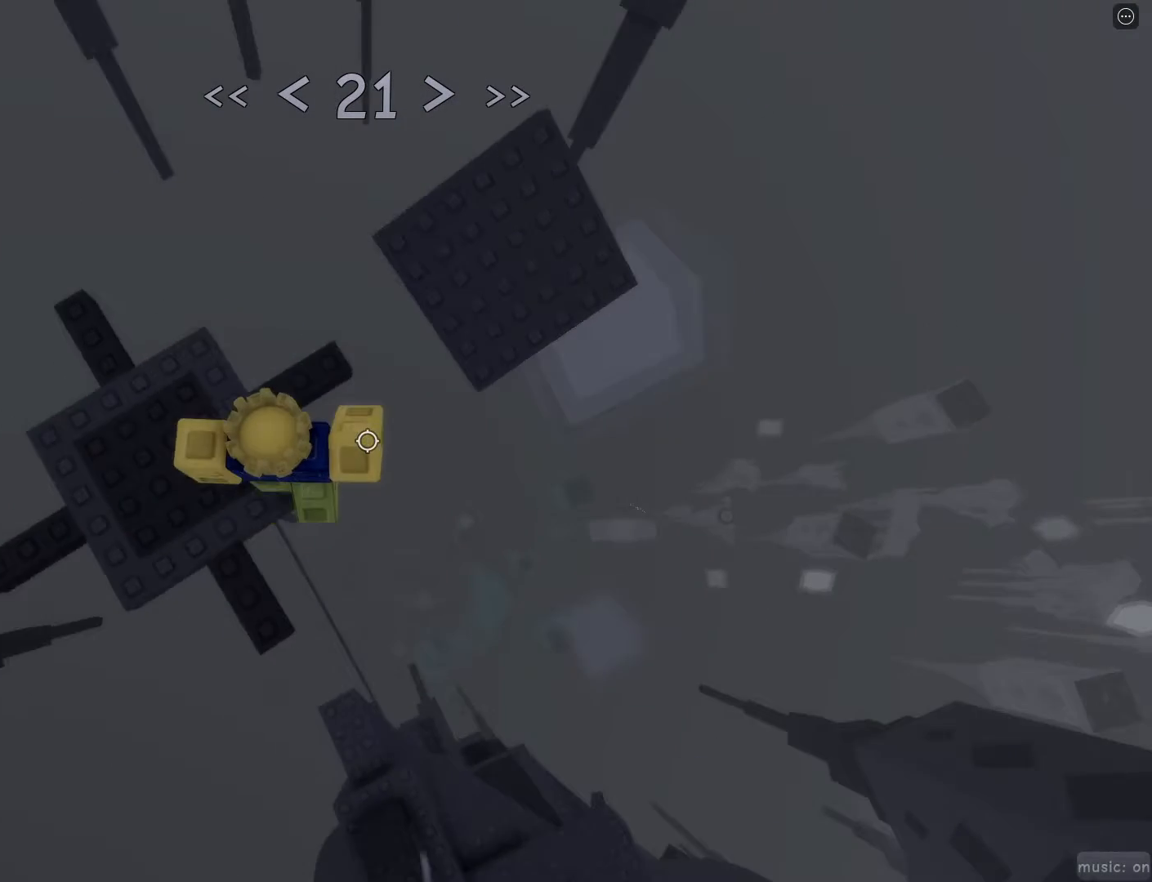
{"keys": ["d", "w"], "mouse": [], "events": [[83, "mouse_wheel", "down"], [83, "space", "up"], [133, "mouse_wheel", "up"]]}
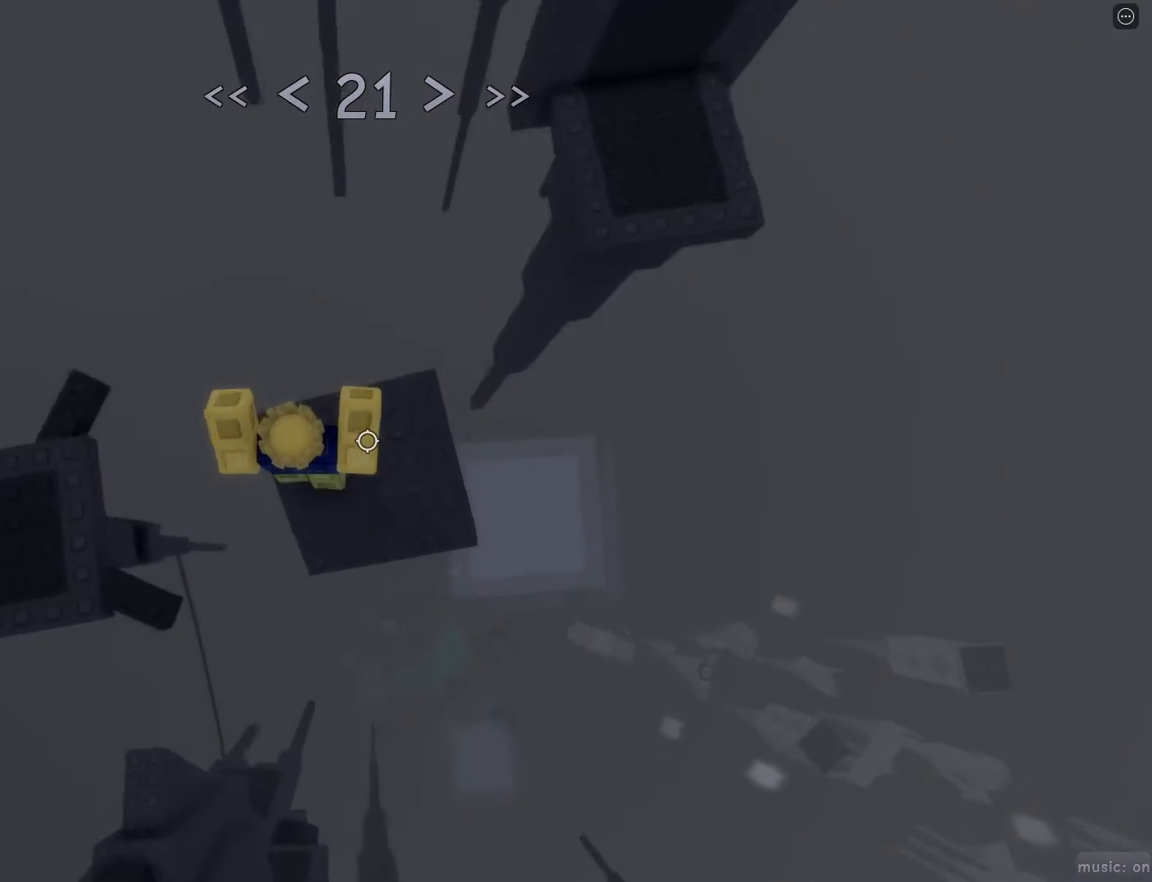
{"keys": [], "mouse": [], "events": [[133, "w", "up"], [183, "d", "up"], [283, "d", "down"], [333, "d", "up"]]}
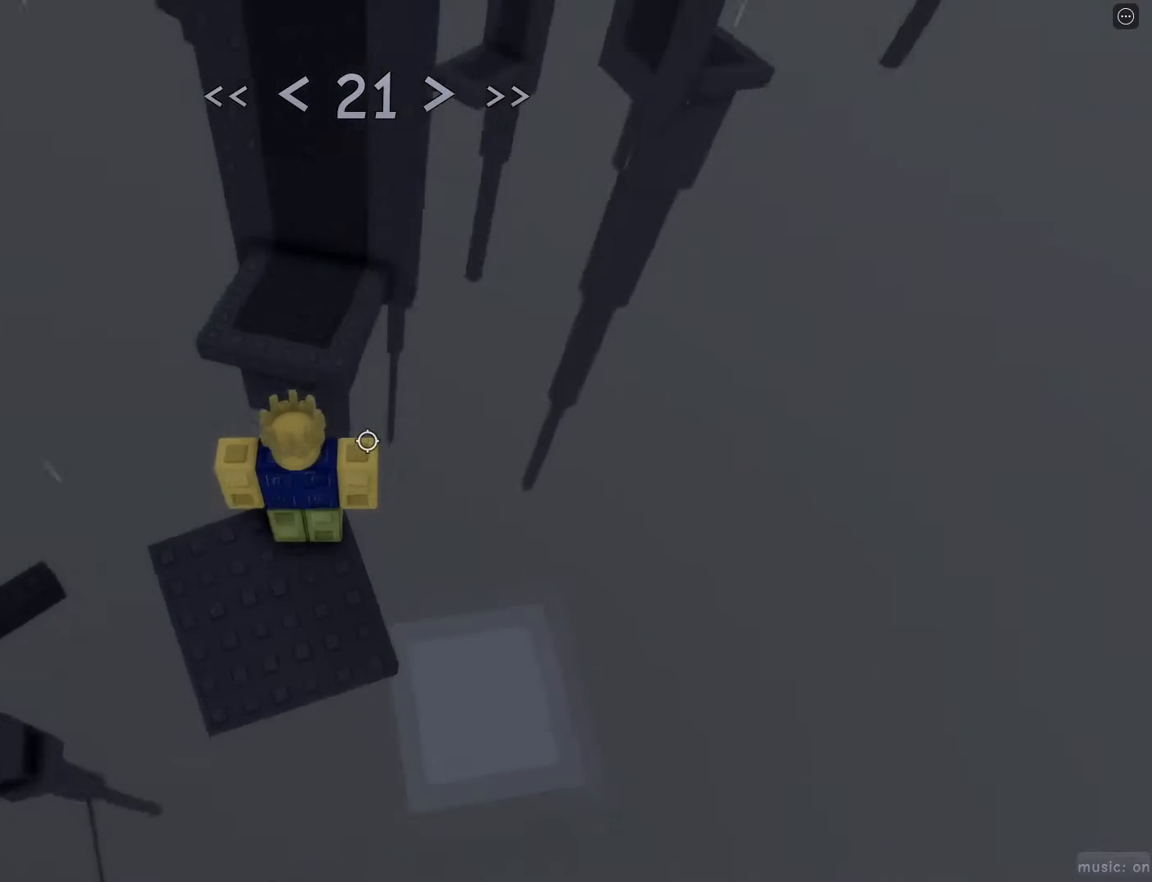
{"keys": [], "mouse": [], "events": []}
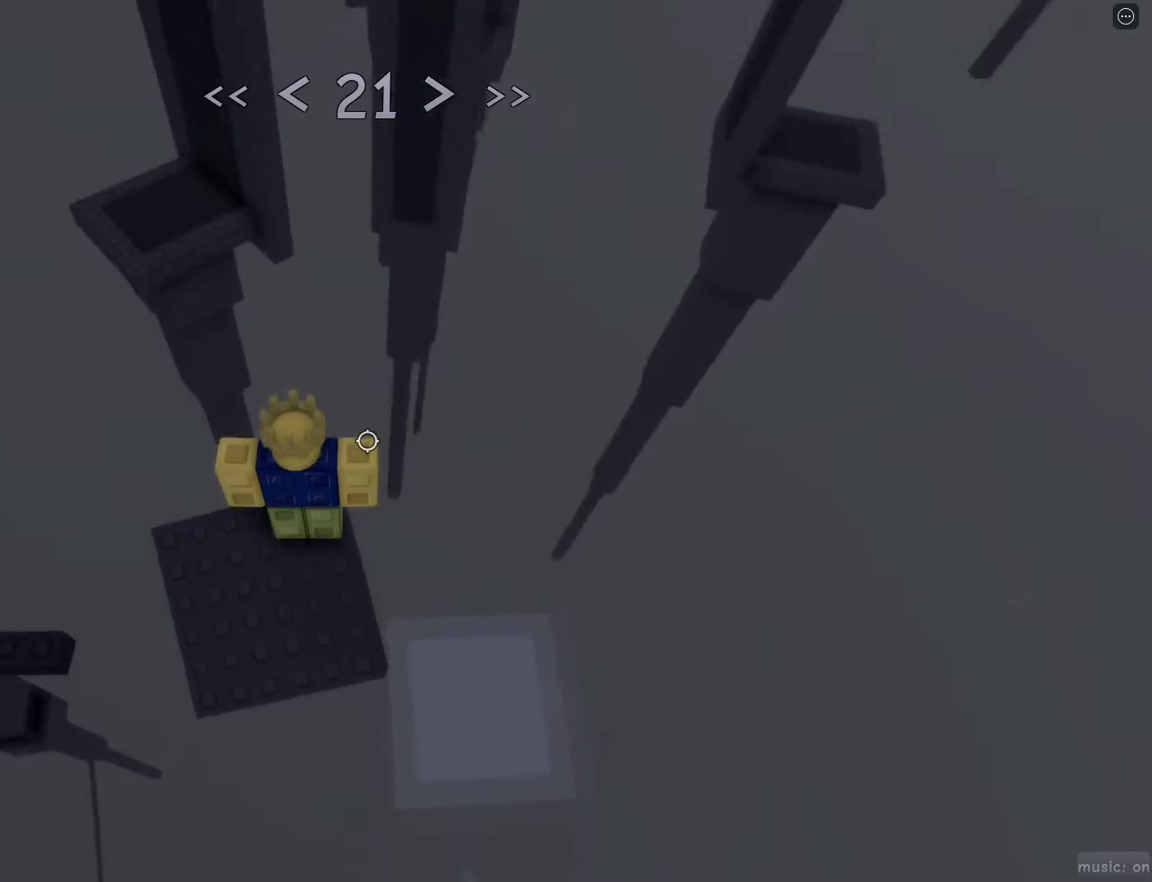
{"keys": ["d", "w"], "mouse": [], "events": [[367, "d", "down"], [367, "w", "down"]]}
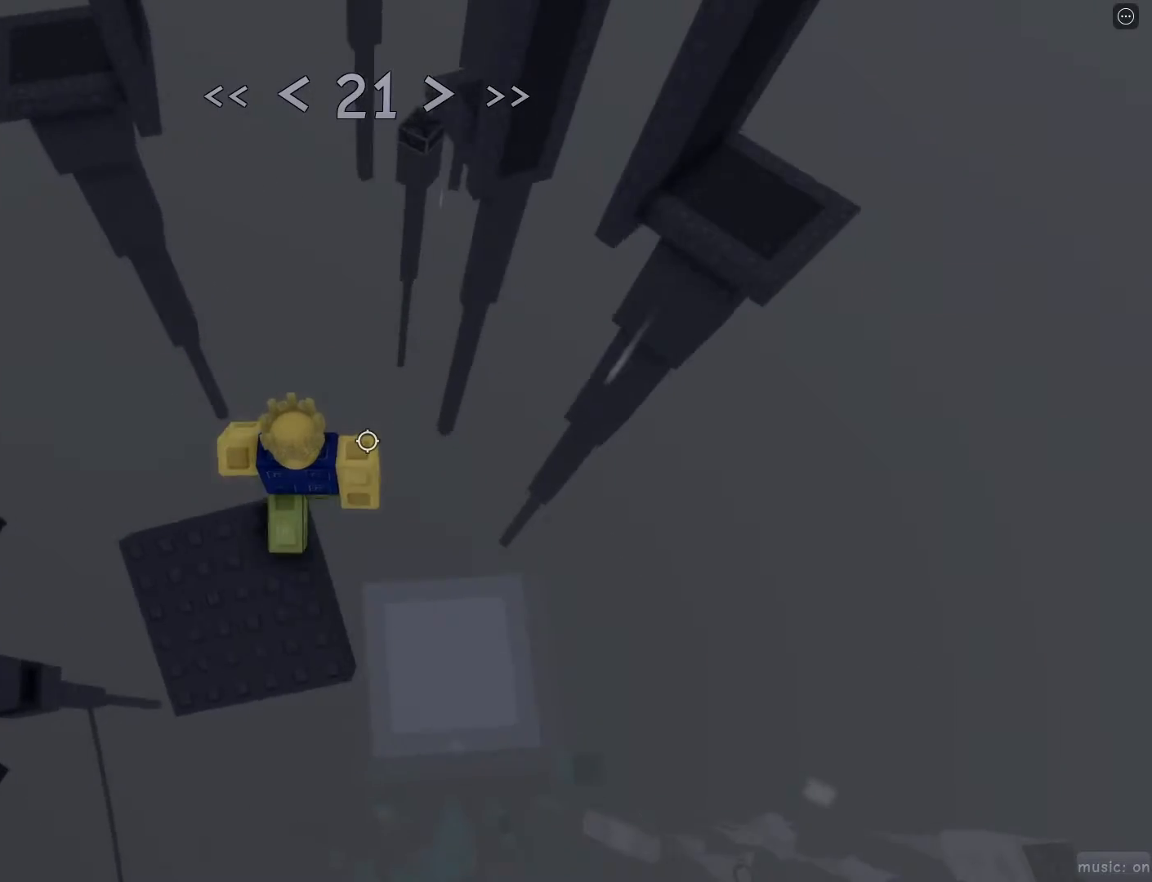
{"keys": ["d", "w"], "mouse": [], "events": [[17, "space", "down"], [150, "space", "up"]]}
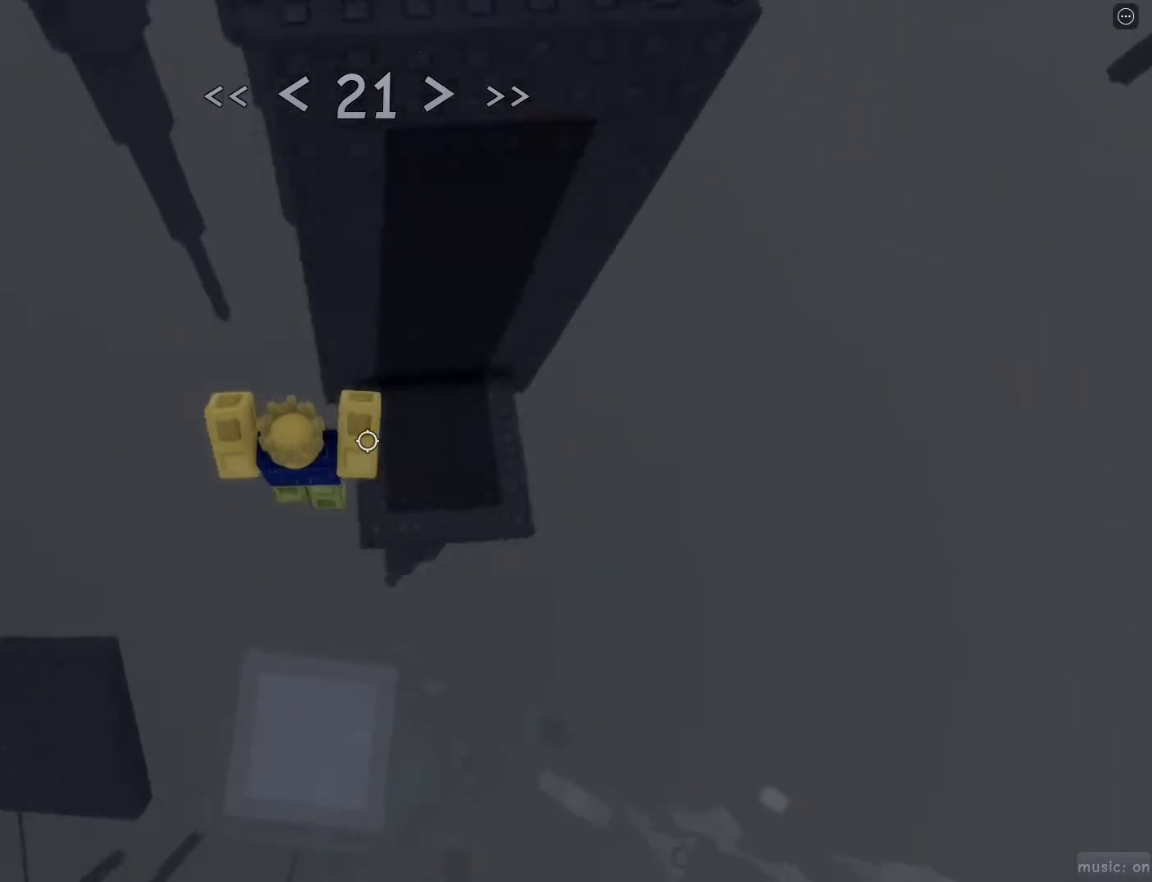
{"keys": ["d"], "mouse": [], "events": [[83, "w", "up"], [317, "mouse_wheel", "down"], [367, "mouse_wheel", "up"], [417, "d", "up"], [500, "d", "down"]]}